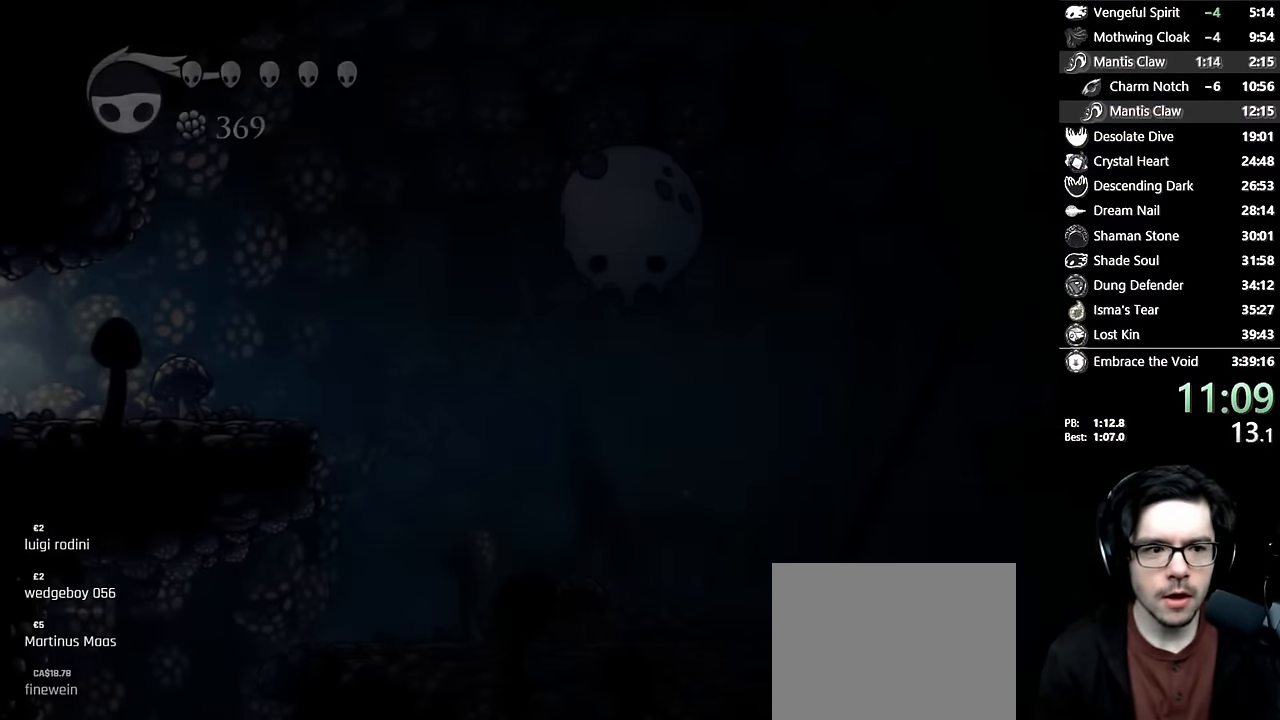
Gameplay with a controller (Xbox layout); each line is a JSON object with the inputs held at the frame after it (dt_ms = milliseconds from this image to that frame). "events" lists button and stick changes between this image and that frame as [ms after this image, input, new state], when the widget could be followed in between. Not read: L3 R3.
{"dt_ms": 500, "buttons": ["DPAD_RIGHT"], "left_stick": "center", "right_stick": "center", "events": [[417, "DPAD_RIGHT", "down"]]}
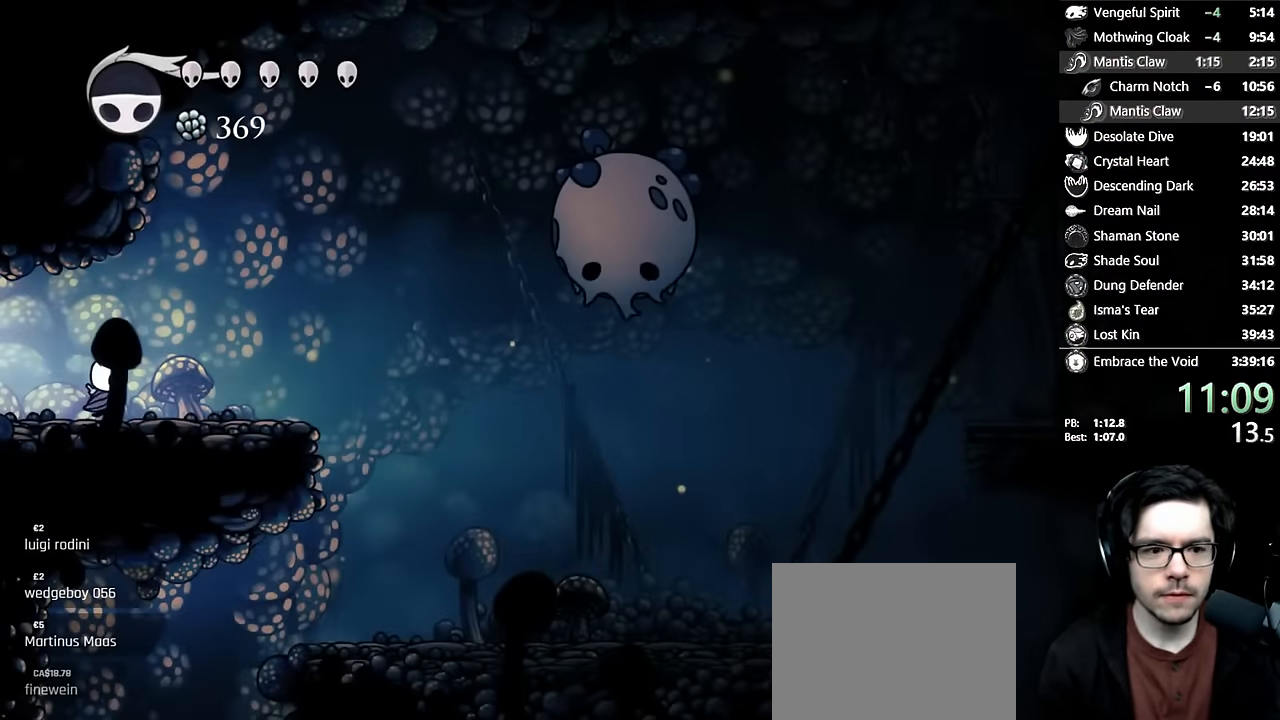
{"dt_ms": 500, "buttons": ["DPAD_LEFT"], "left_stick": "center", "right_stick": "center", "events": [[17, "R2", "down"], [267, "R2", "up"], [350, "DPAD_RIGHT", "up"], [367, "DPAD_LEFT", "down"]]}
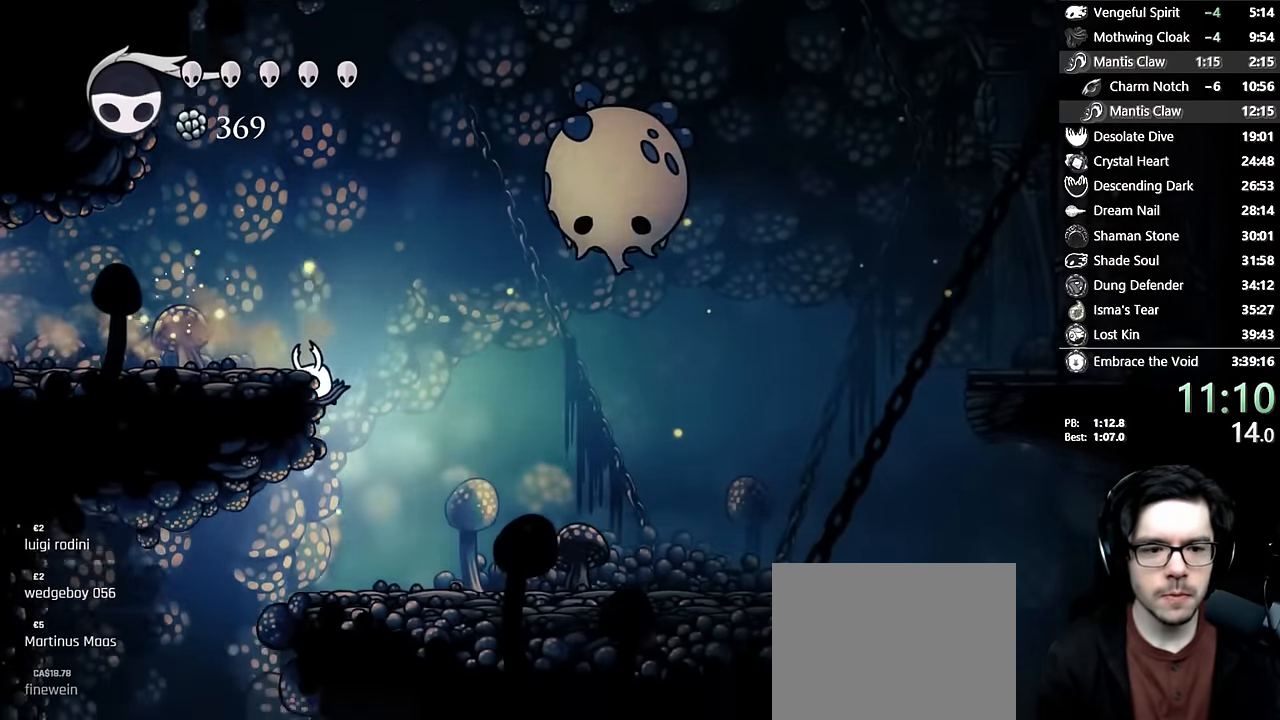
{"dt_ms": 500, "buttons": ["DPAD_RIGHT"], "left_stick": "center", "right_stick": "center", "events": [[333, "DPAD_LEFT", "up"], [367, "DPAD_RIGHT", "down"]]}
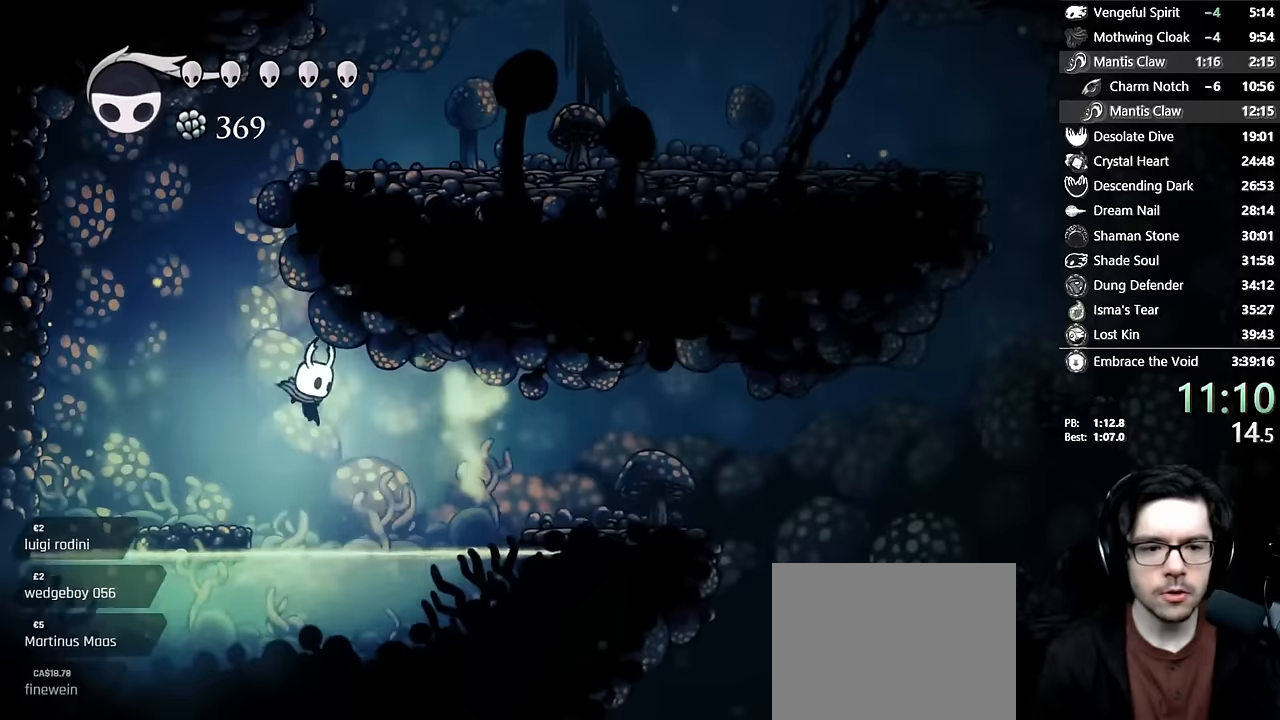
{"dt_ms": 500, "buttons": ["DPAD_RIGHT"], "left_stick": "center", "right_stick": "center", "events": [[67, "R2", "down"], [250, "R2", "up"]]}
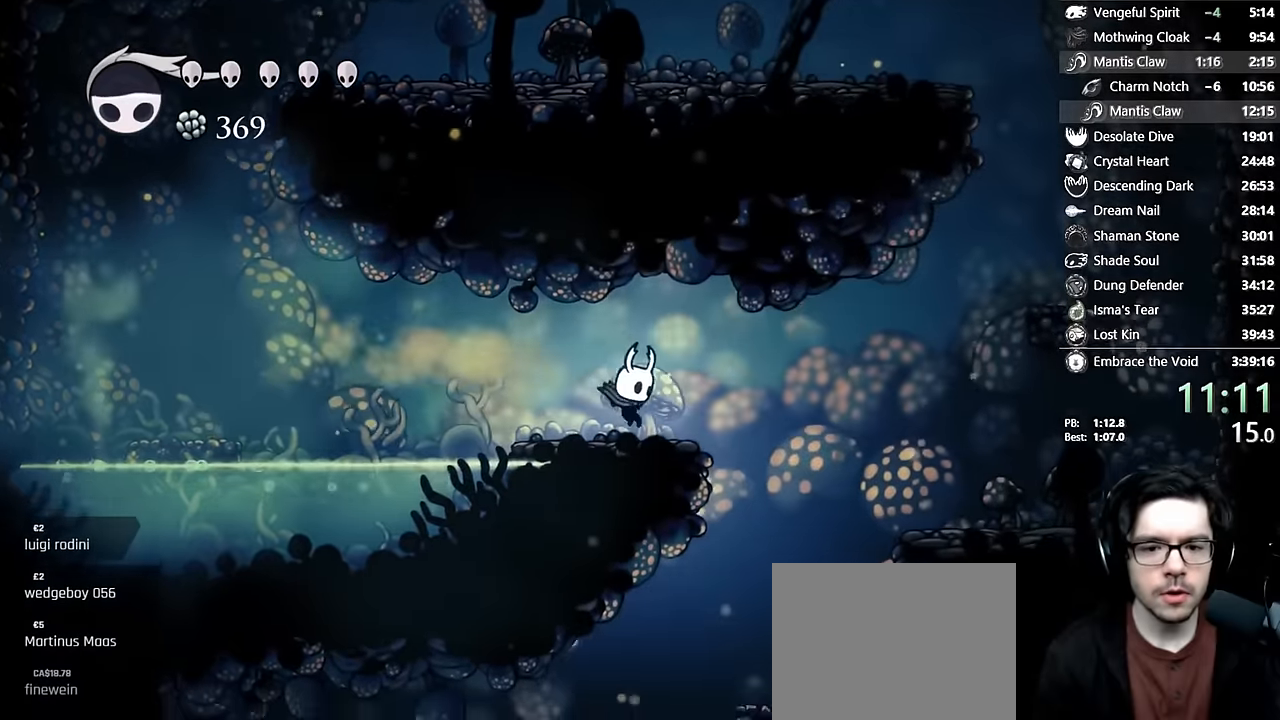
{"dt_ms": 500, "buttons": ["DPAD_LEFT"], "left_stick": "center", "right_stick": "center", "events": [[33, "A", "down"], [83, "A", "up"], [400, "DPAD_RIGHT", "up"], [450, "DPAD_LEFT", "down"]]}
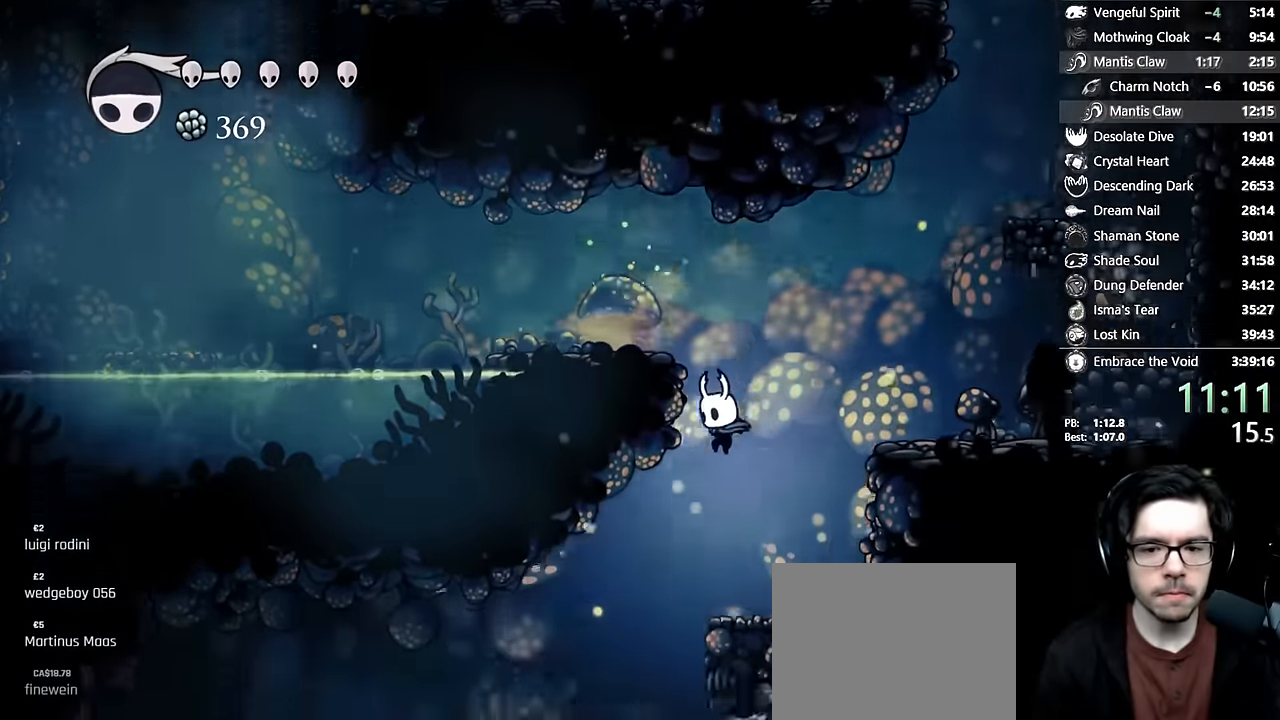
{"dt_ms": 500, "buttons": ["DPAD_RIGHT"], "left_stick": "center", "right_stick": "center", "events": [[217, "DPAD_LEFT", "up"], [250, "DPAD_RIGHT", "down"]]}
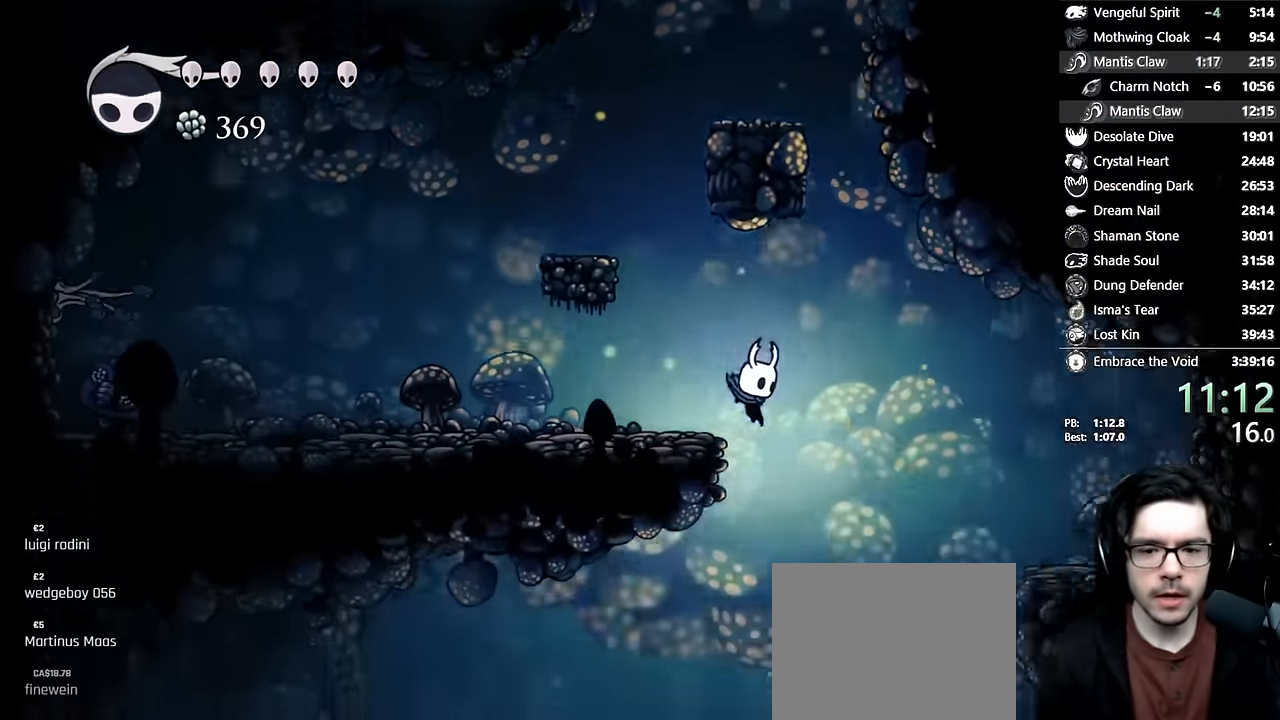
{"dt_ms": 500, "buttons": ["X", "DPAD_DOWN", "DPAD_LEFT"], "left_stick": "center", "right_stick": "center", "events": [[17, "DPAD_DOWN", "down"], [67, "DPAD_RIGHT", "up"], [133, "DPAD_LEFT", "down"], [367, "X", "down"]]}
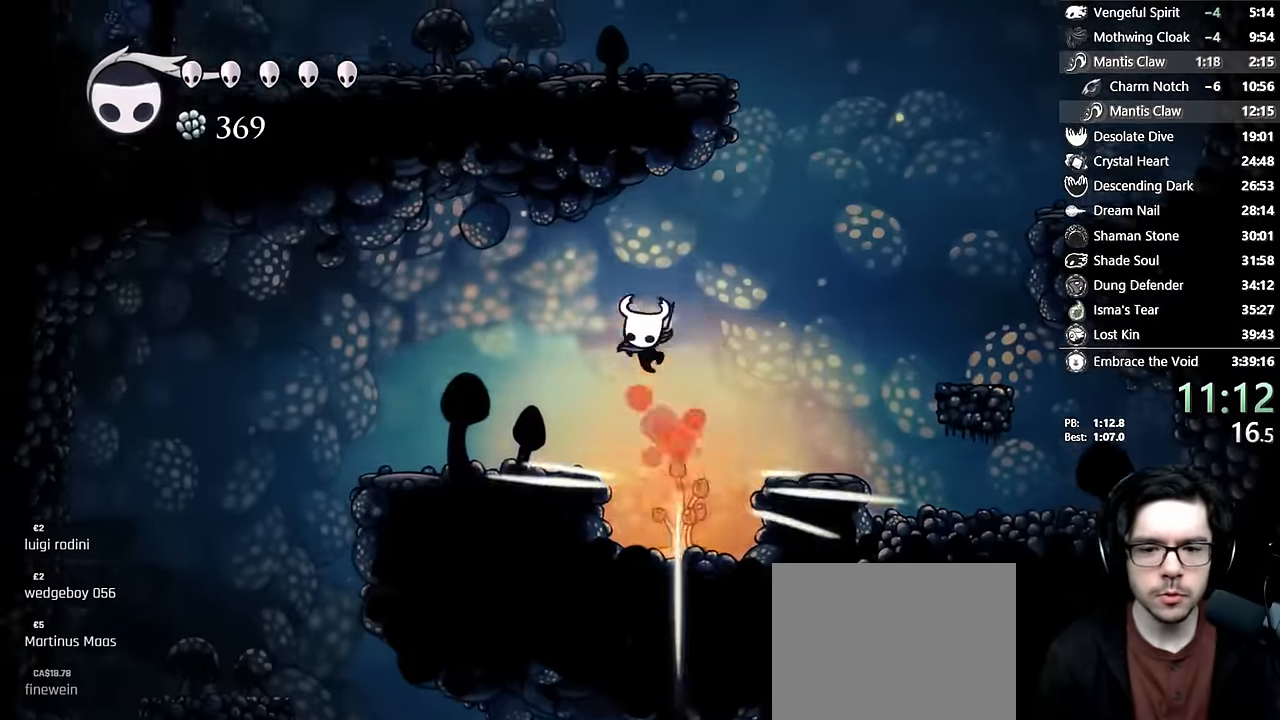
{"dt_ms": 500, "buttons": ["R2", "DPAD_LEFT"], "left_stick": "center", "right_stick": "center", "events": [[117, "DPAD_DOWN", "up"], [150, "X", "up"], [250, "R2", "down"]]}
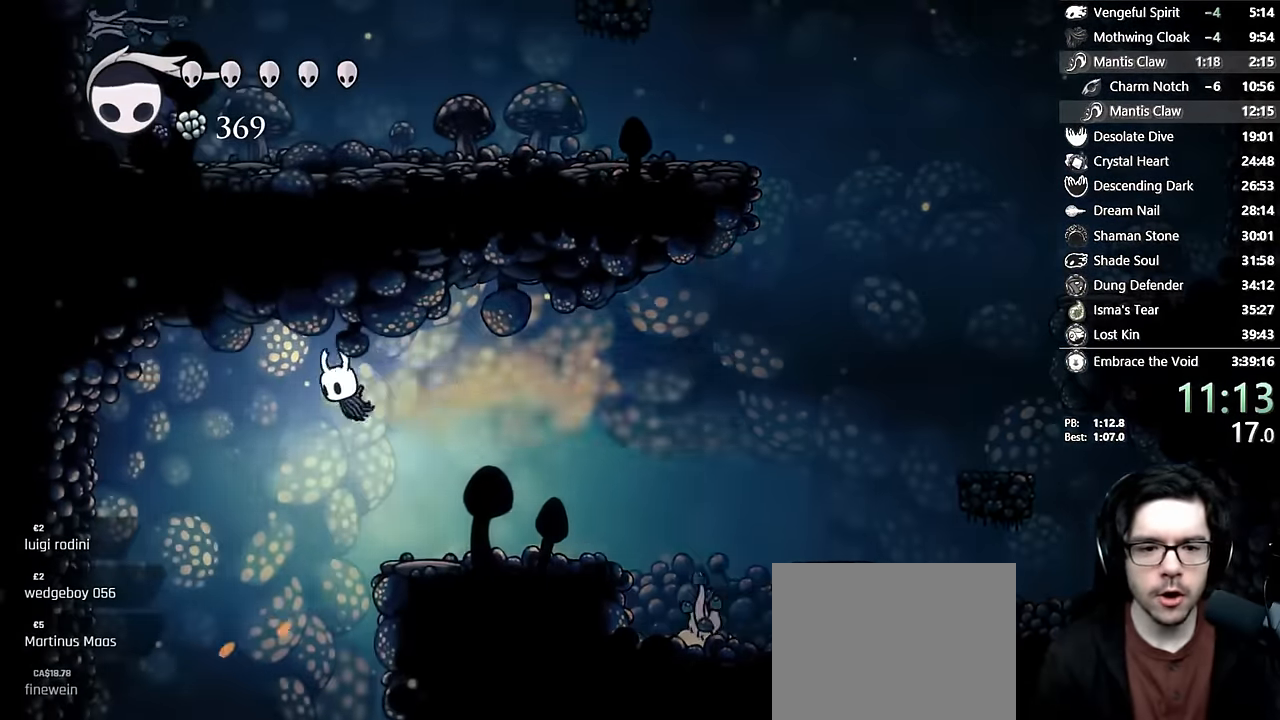
{"dt_ms": 500, "buttons": ["DPAD_LEFT"], "left_stick": "center", "right_stick": "center", "events": [[117, "R2", "up"]]}
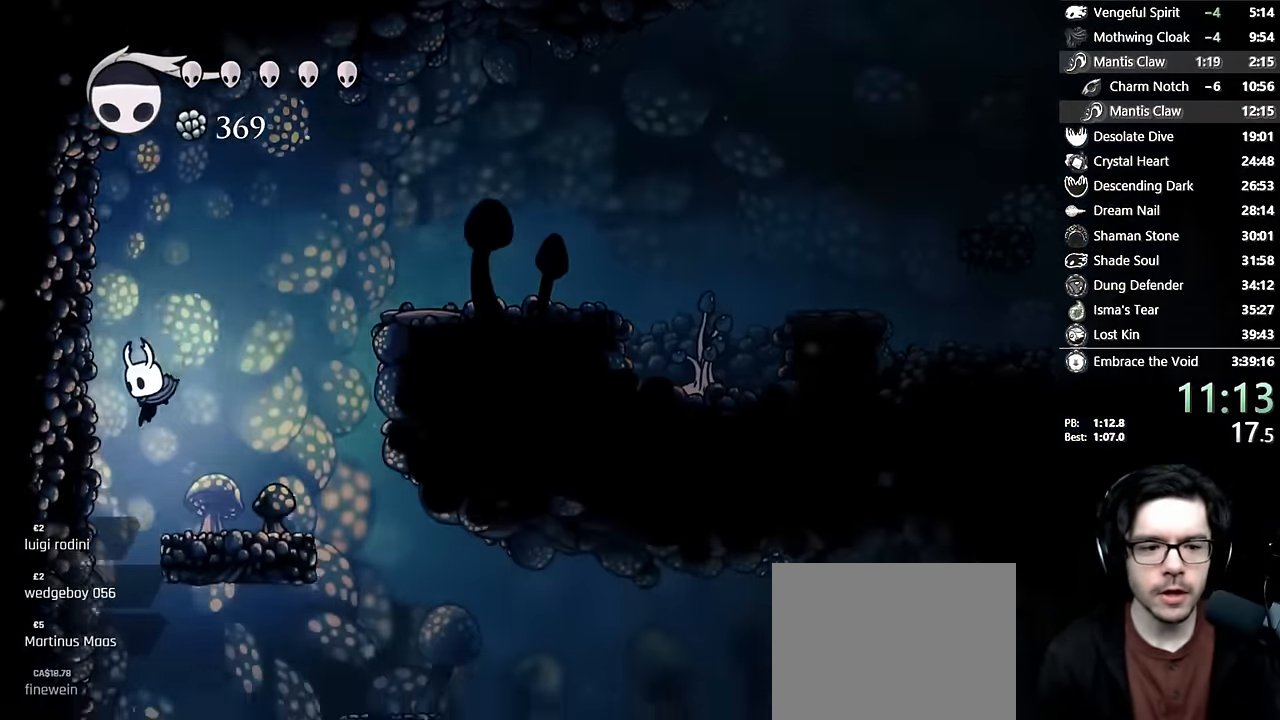
{"dt_ms": 500, "buttons": ["DPAD_LEFT"], "left_stick": "center", "right_stick": "center", "events": []}
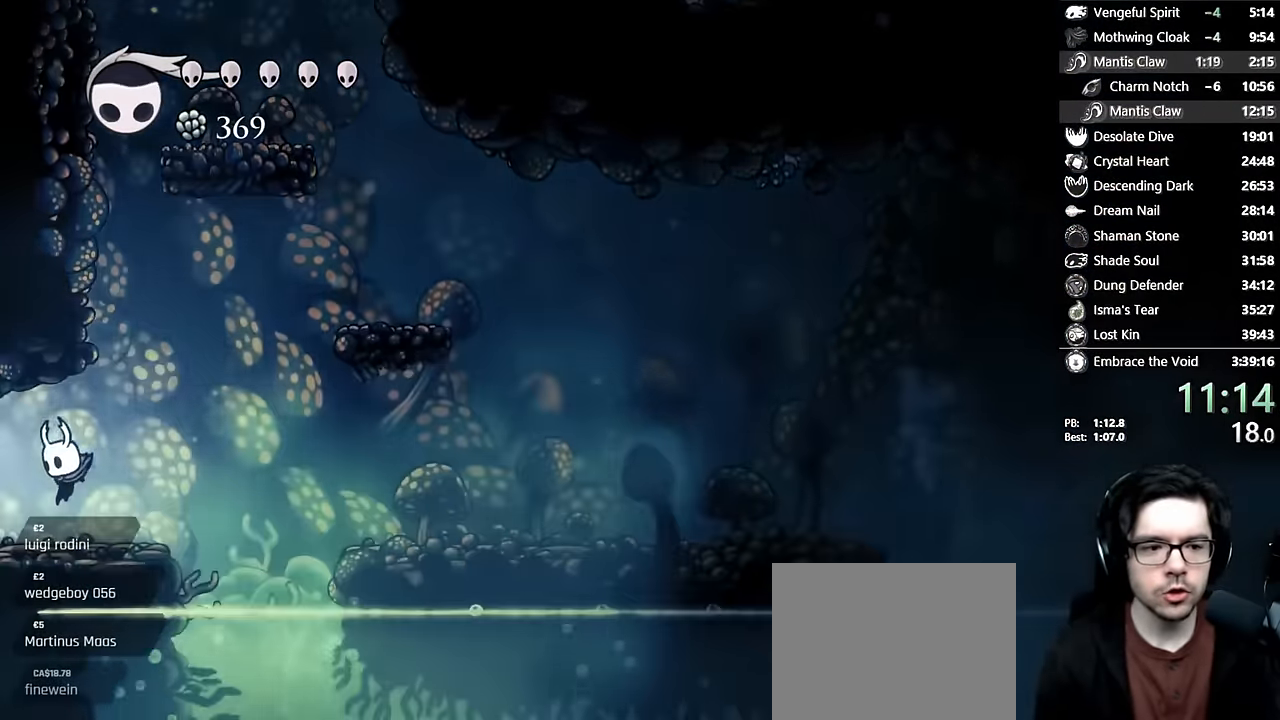
{"dt_ms": 500, "buttons": [], "left_stick": "center", "right_stick": "center", "events": [[83, "R2", "down"], [350, "R2", "up"], [417, "DPAD_LEFT", "up"]]}
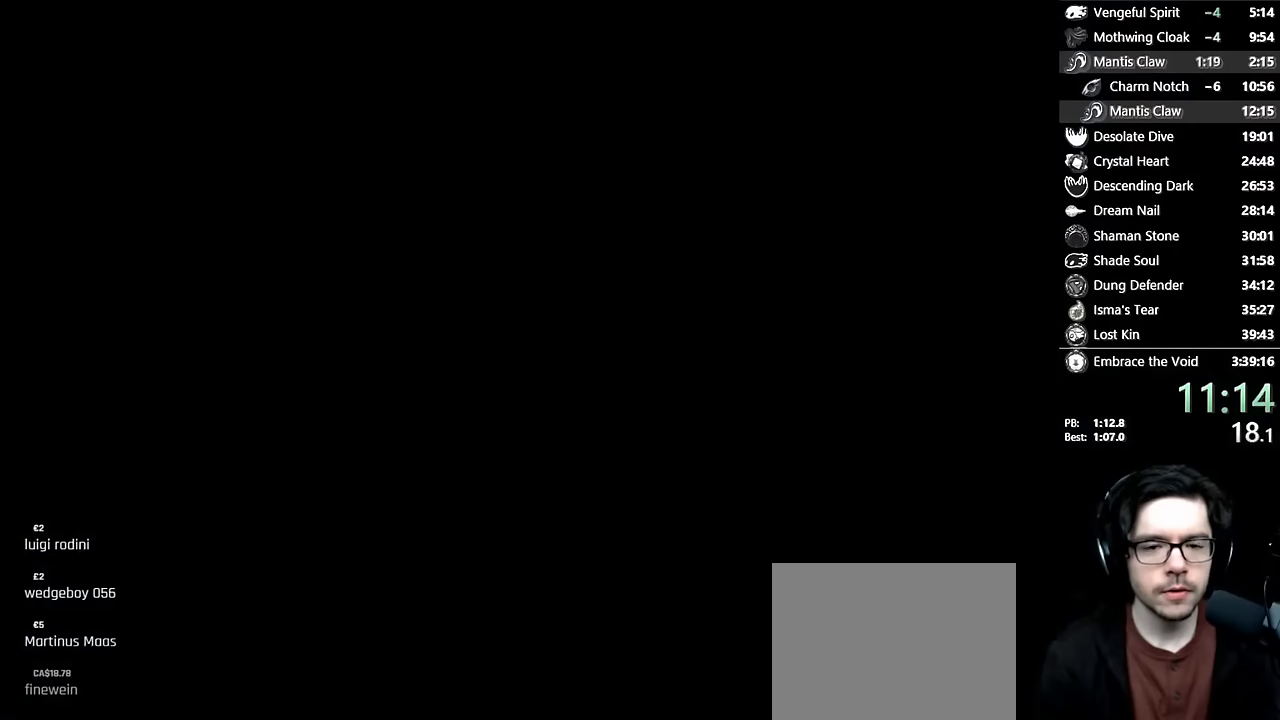
{"dt_ms": 500, "buttons": [], "left_stick": "center", "right_stick": "center", "events": []}
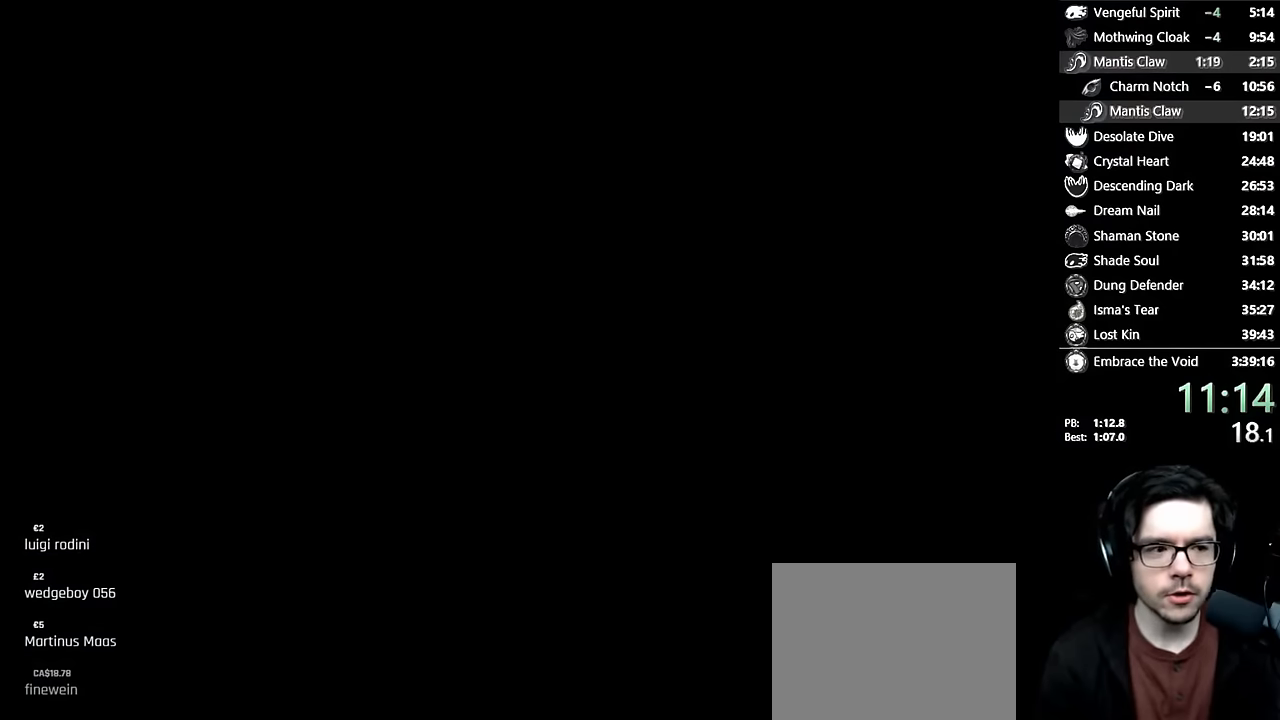
{"dt_ms": 500, "buttons": ["DPAD_LEFT"], "left_stick": "center", "right_stick": "center", "events": [[267, "DPAD_LEFT", "down"]]}
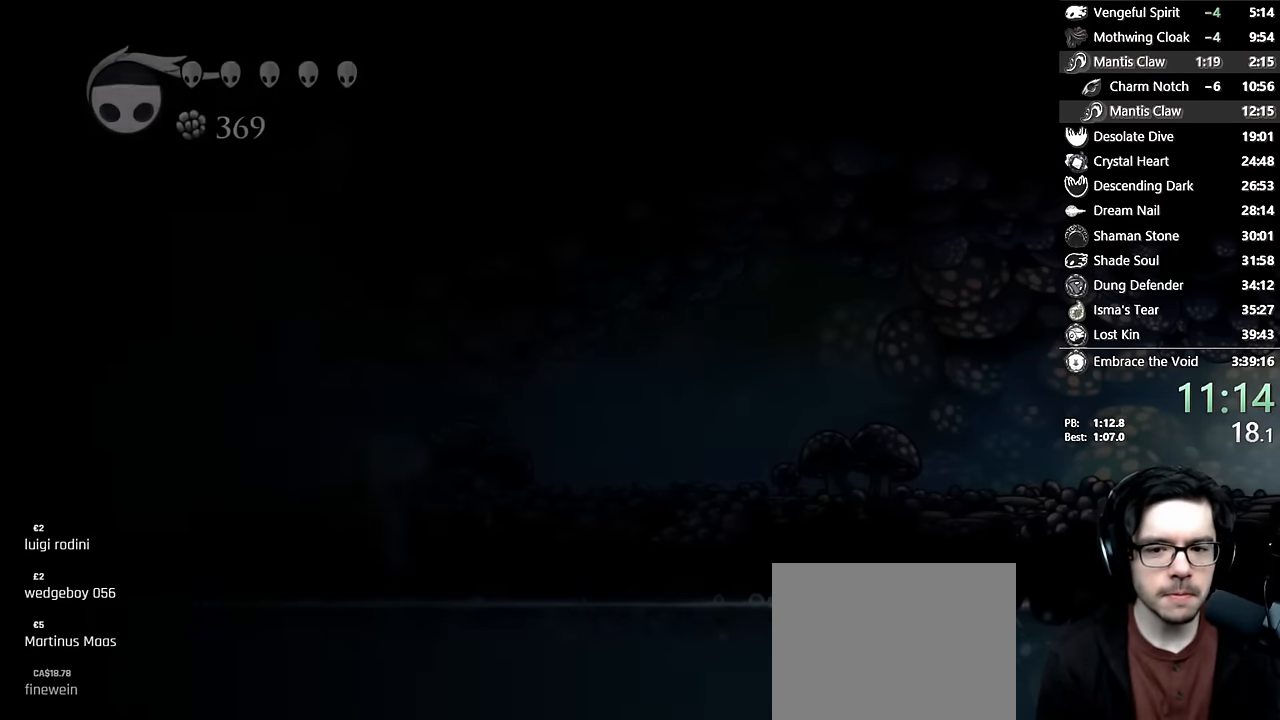
{"dt_ms": 500, "buttons": ["DPAD_LEFT"], "left_stick": "center", "right_stick": "center", "events": []}
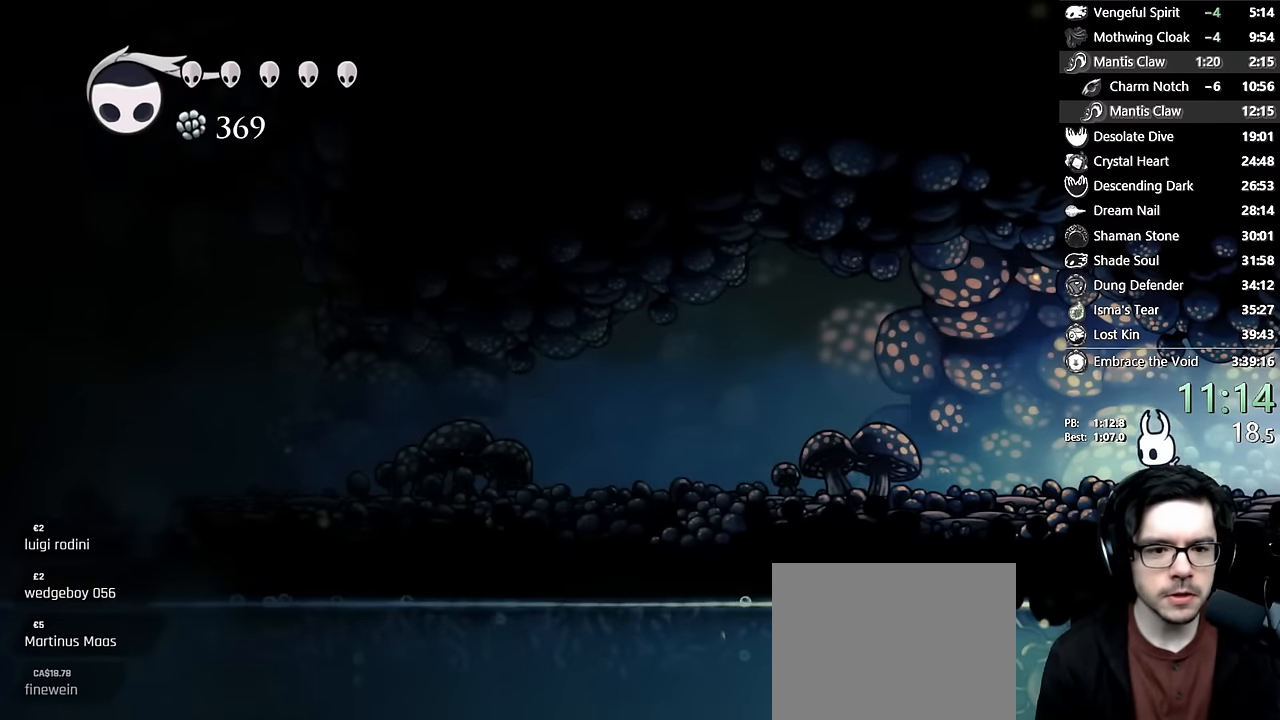
{"dt_ms": 500, "buttons": ["DPAD_LEFT"], "left_stick": "center", "right_stick": "center", "events": [[67, "R2", "down"], [317, "R2", "up"]]}
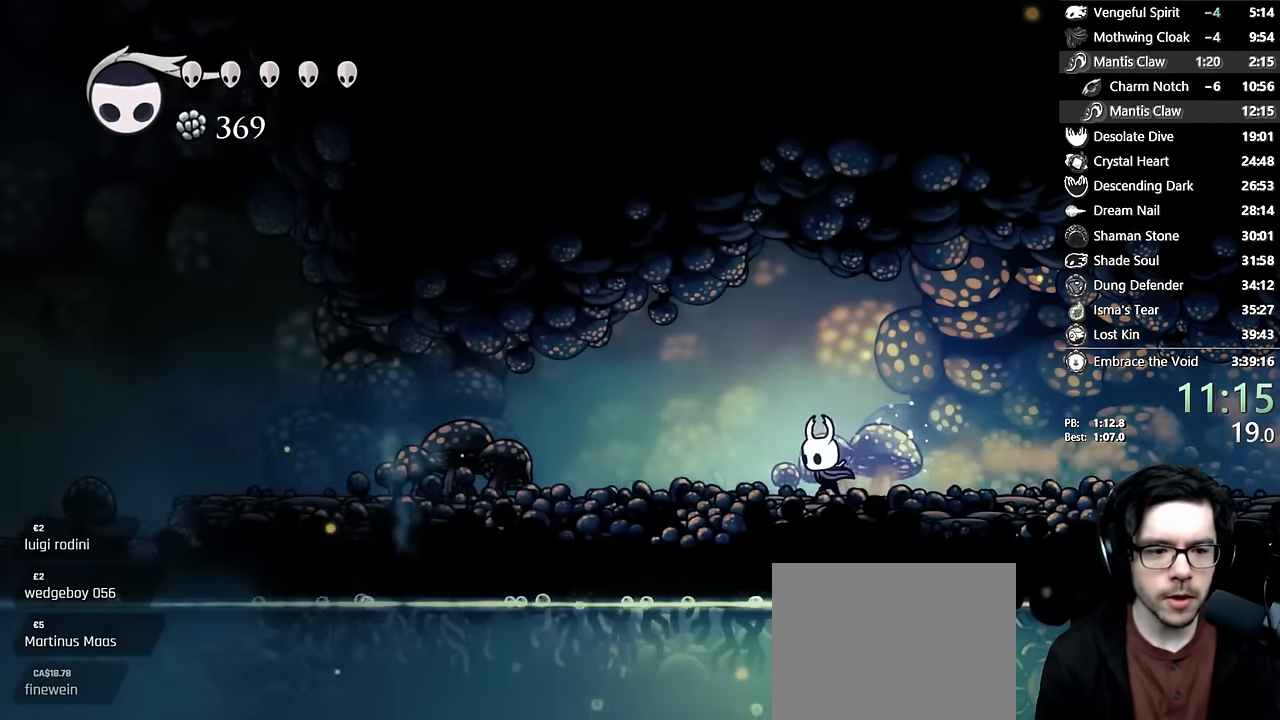
{"dt_ms": 500, "buttons": ["DPAD_LEFT"], "left_stick": "center", "right_stick": "center", "events": [[100, "R2", "down"], [434, "R2", "up"]]}
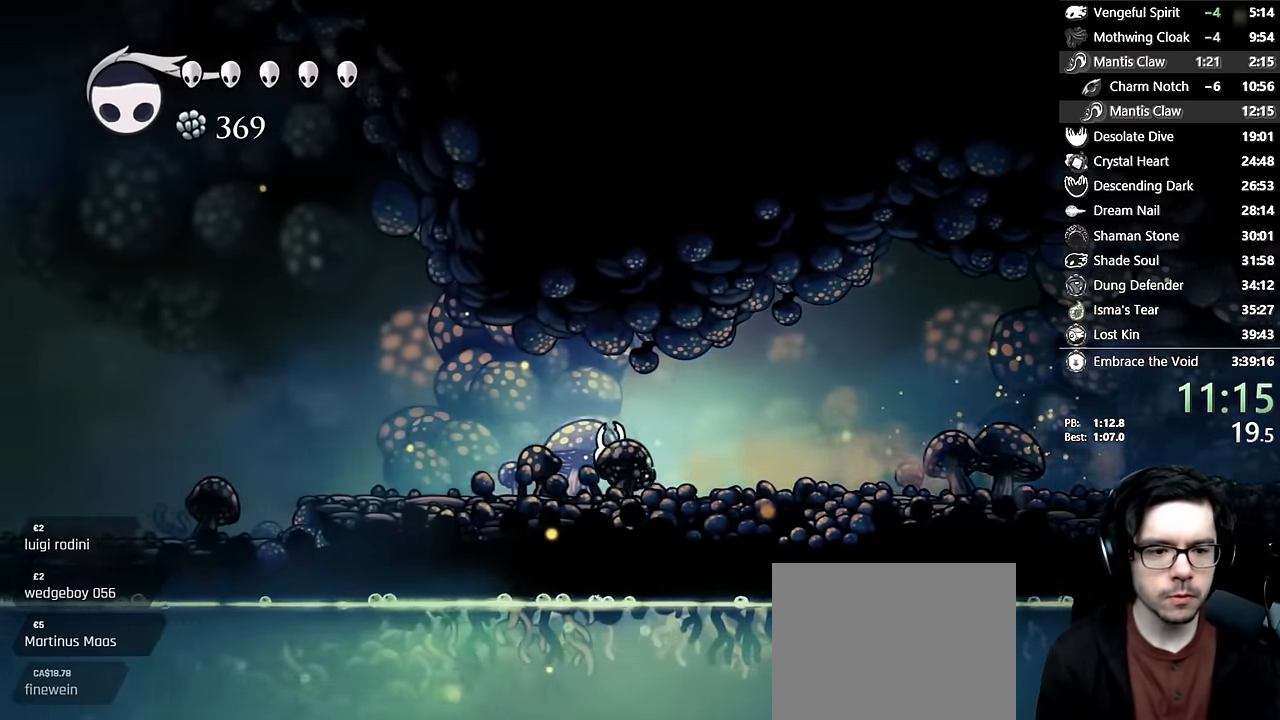
{"dt_ms": 500, "buttons": ["DPAD_LEFT"], "left_stick": "center", "right_stick": "center", "events": [[200, "R2", "down"], [484, "R2", "up"]]}
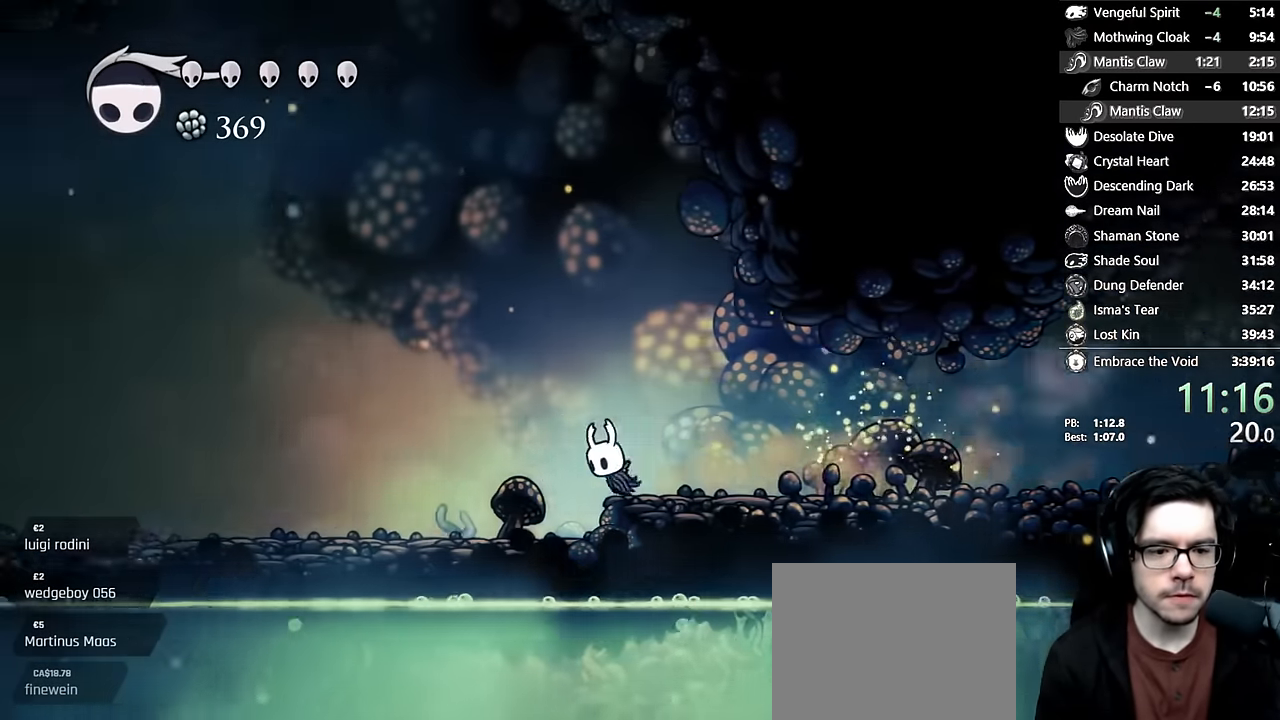
{"dt_ms": 500, "buttons": ["R2", "DPAD_LEFT"], "left_stick": "center", "right_stick": "center", "events": [[267, "R2", "down"]]}
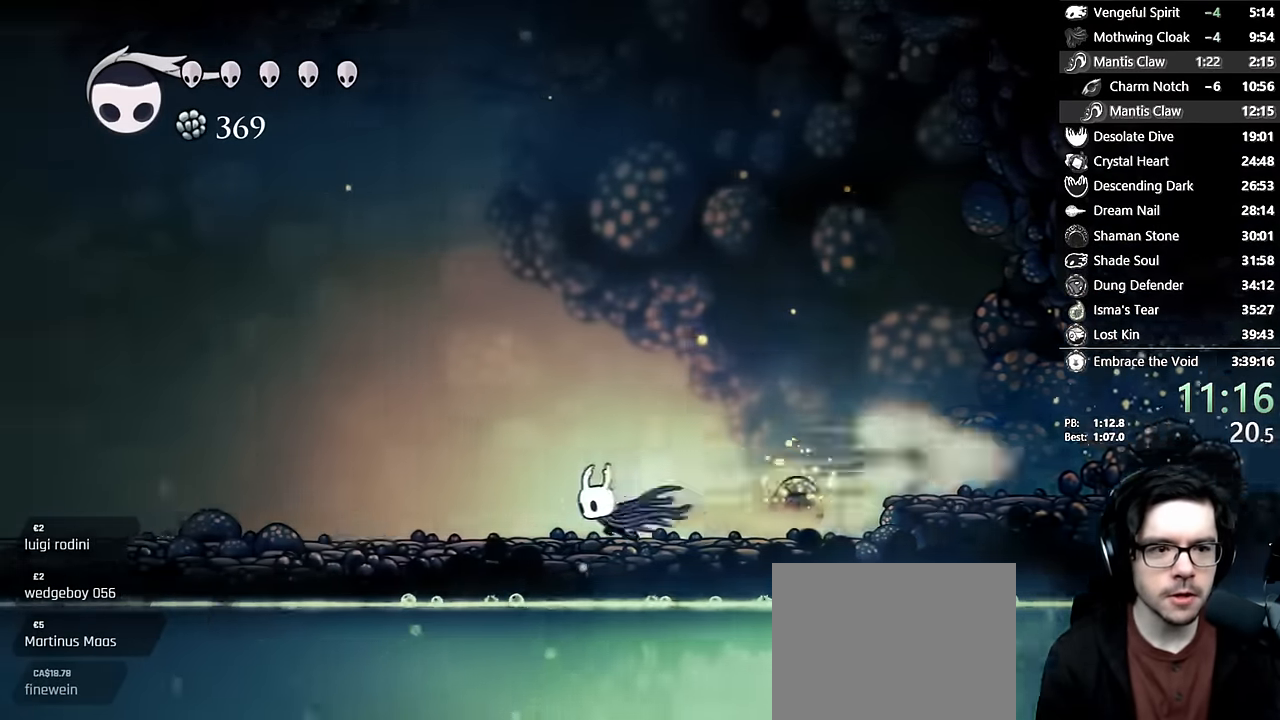
{"dt_ms": 500, "buttons": ["R2", "DPAD_LEFT"], "left_stick": "center", "right_stick": "center", "events": [[67, "R2", "up"], [334, "R2", "down"]]}
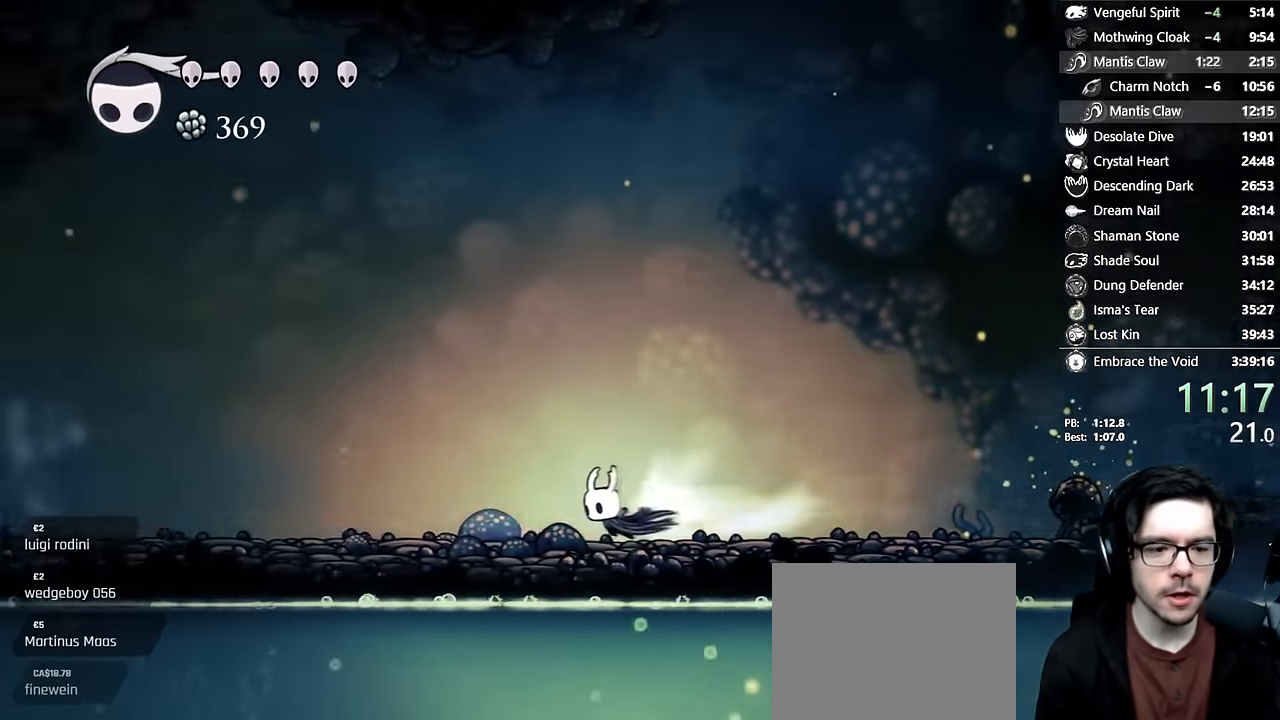
{"dt_ms": 500, "buttons": ["R2", "DPAD_LEFT"], "left_stick": "center", "right_stick": "center", "events": [[150, "R2", "up"], [450, "R2", "down"]]}
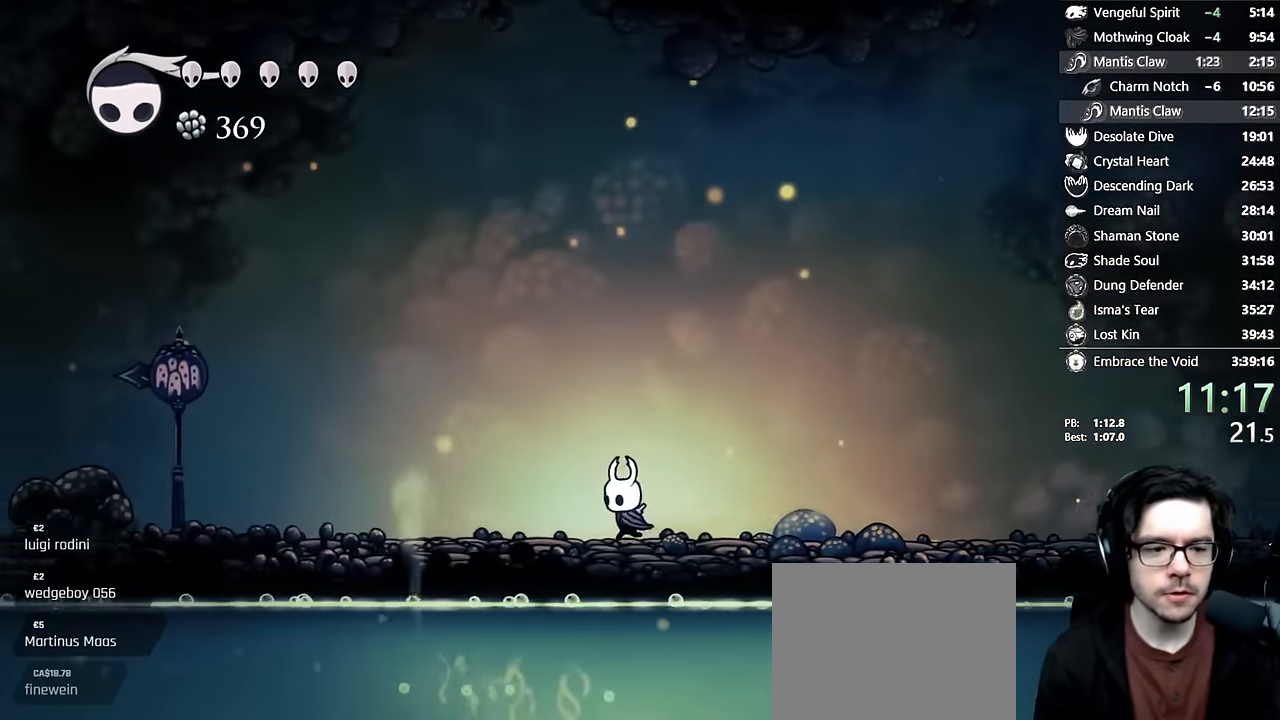
{"dt_ms": 500, "buttons": ["DPAD_LEFT"], "left_stick": "center", "right_stick": "center", "events": [[334, "R2", "up"]]}
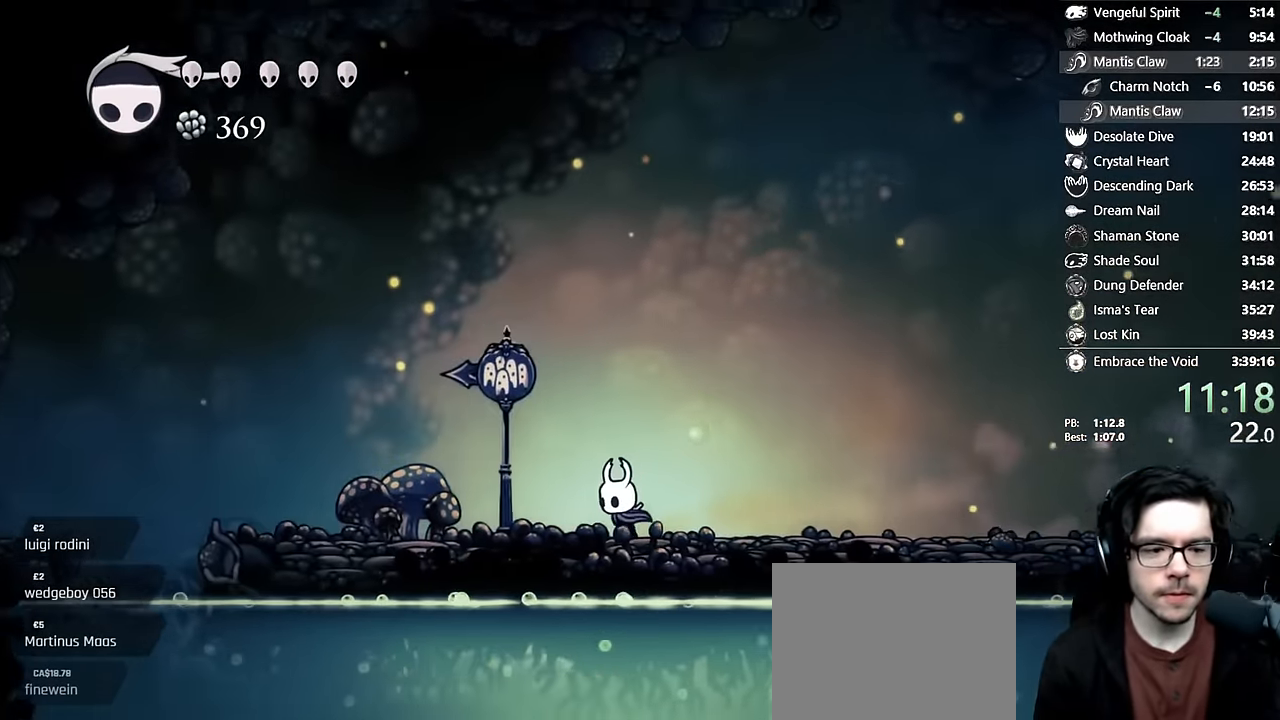
{"dt_ms": 500, "buttons": ["DPAD_LEFT"], "left_stick": "center", "right_stick": "center", "events": [[50, "R2", "down"], [450, "R2", "up"]]}
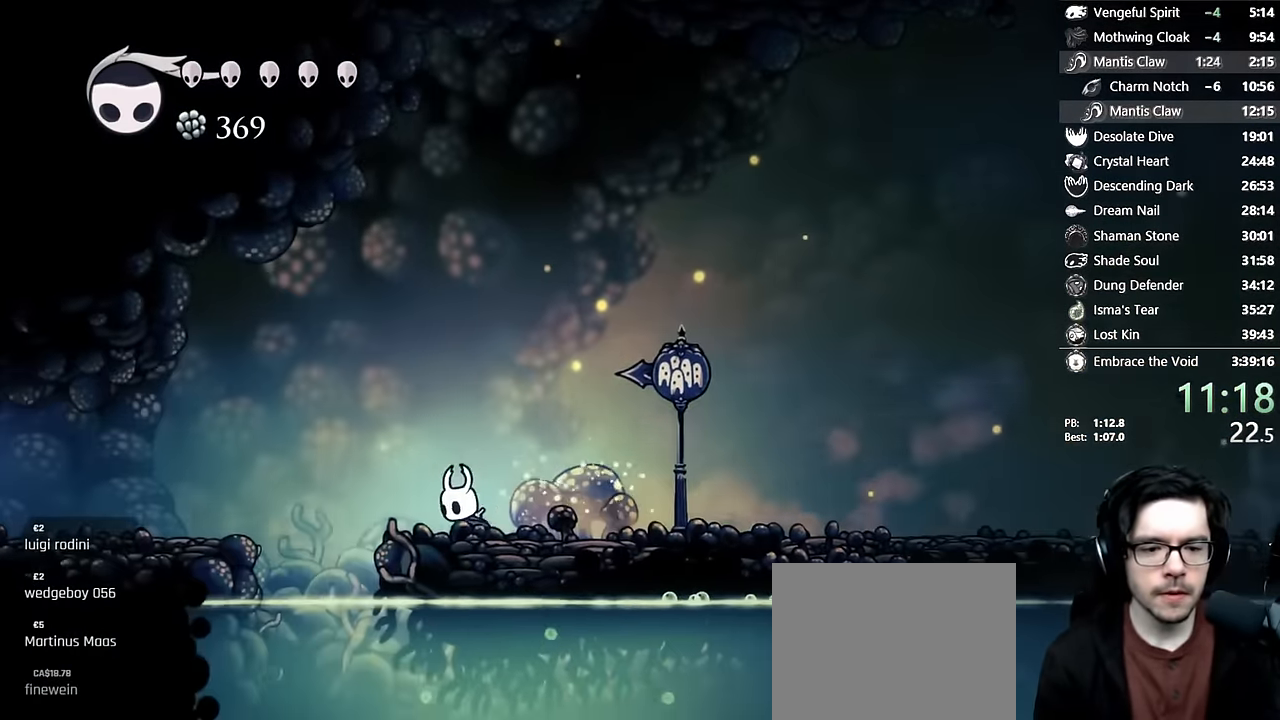
{"dt_ms": 500, "buttons": ["R2", "DPAD_LEFT"], "left_stick": "center", "right_stick": "center", "events": [[184, "R2", "down"]]}
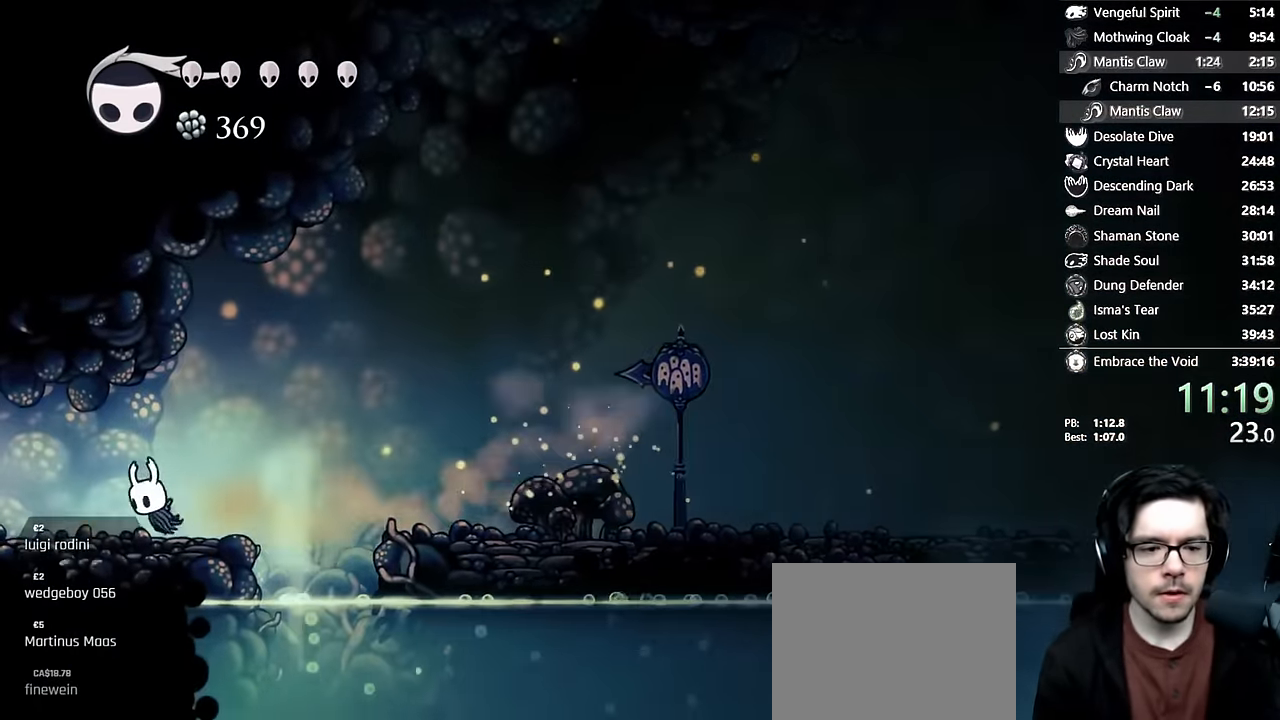
{"dt_ms": 500, "buttons": ["R2", "DPAD_LEFT"], "left_stick": "center", "right_stick": "center", "events": [[84, "R2", "up"], [317, "R2", "down"]]}
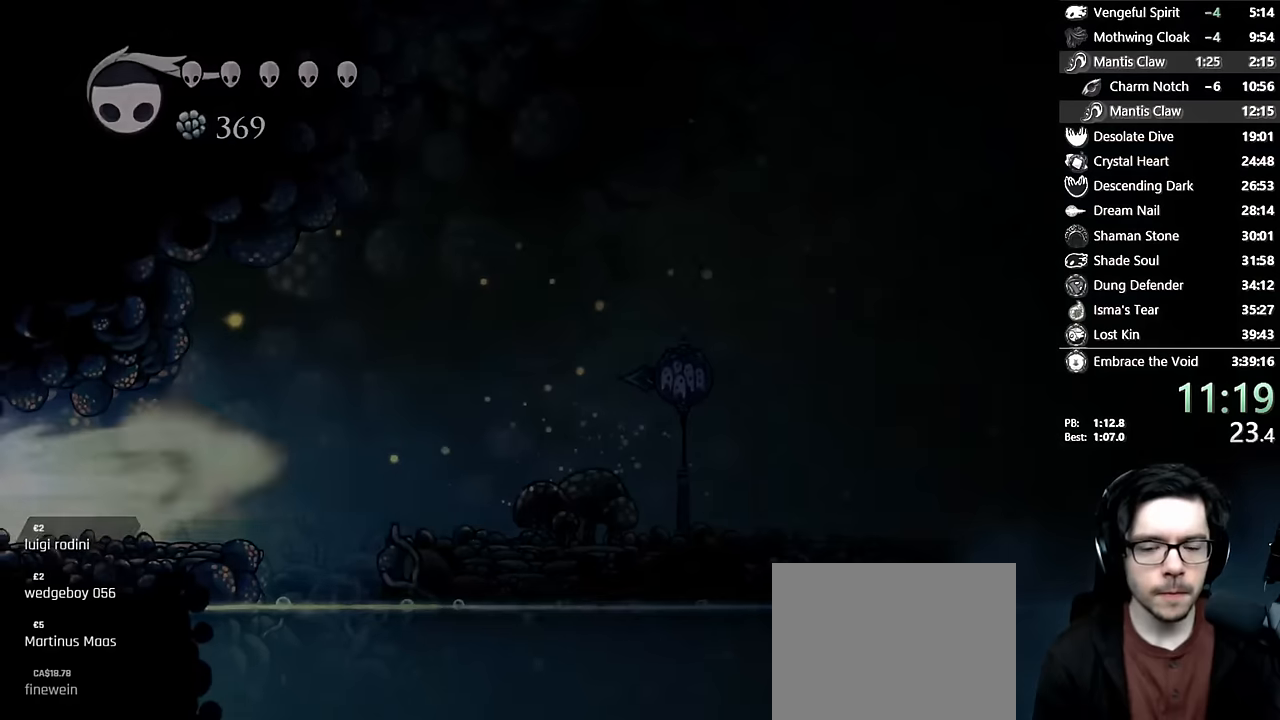
{"dt_ms": 500, "buttons": [], "left_stick": "center", "right_stick": "center", "events": [[184, "DPAD_LEFT", "up"], [200, "R2", "up"]]}
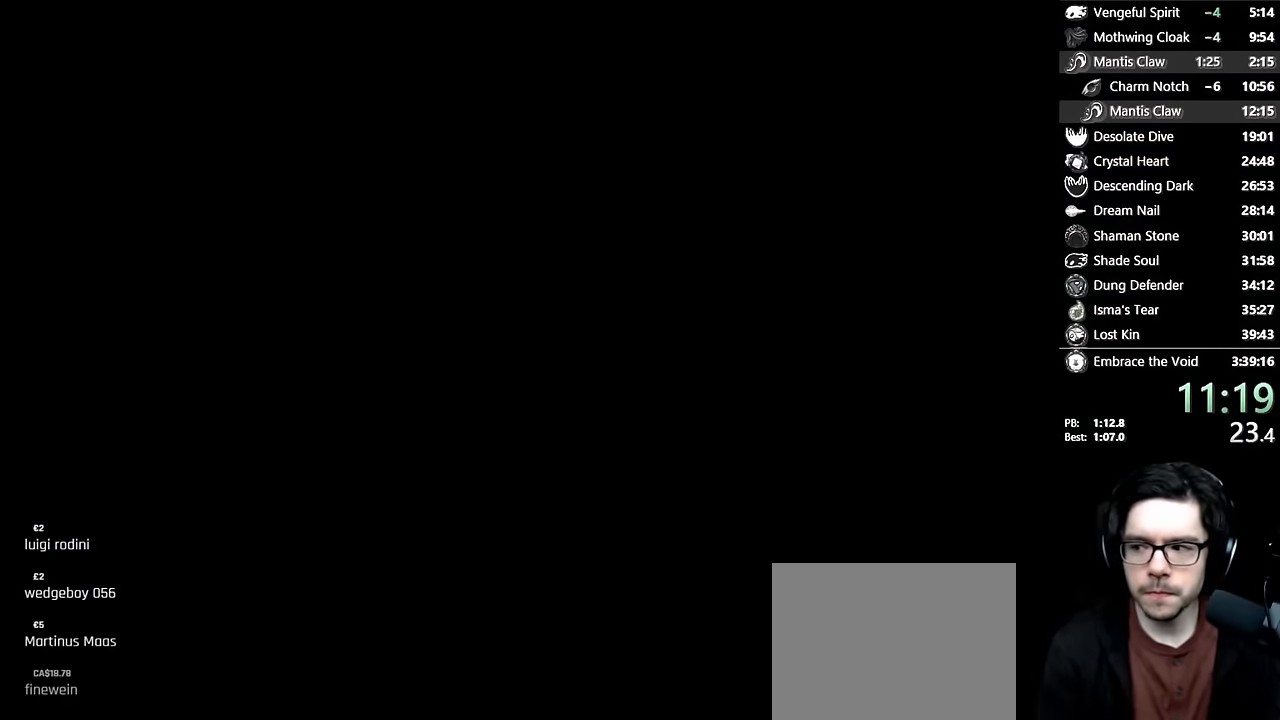
{"dt_ms": 500, "buttons": [], "left_stick": "center", "right_stick": "center", "events": []}
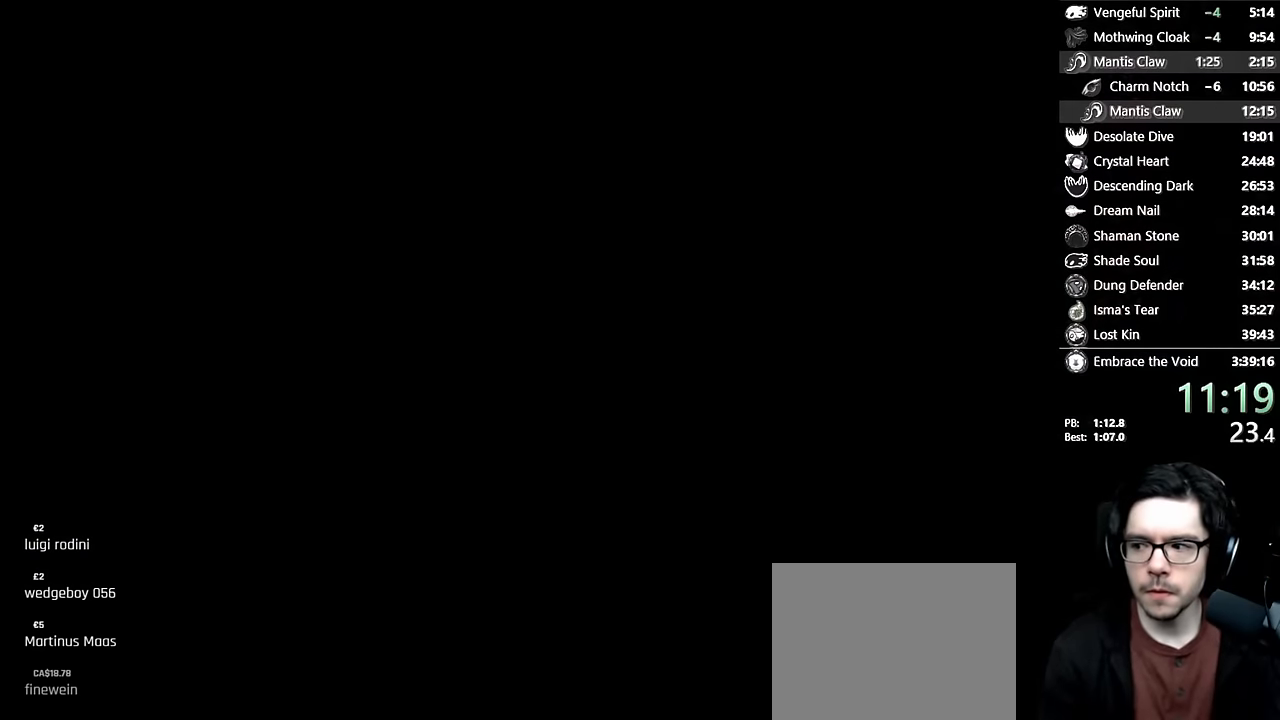
{"dt_ms": 500, "buttons": [], "left_stick": "center", "right_stick": "center", "events": []}
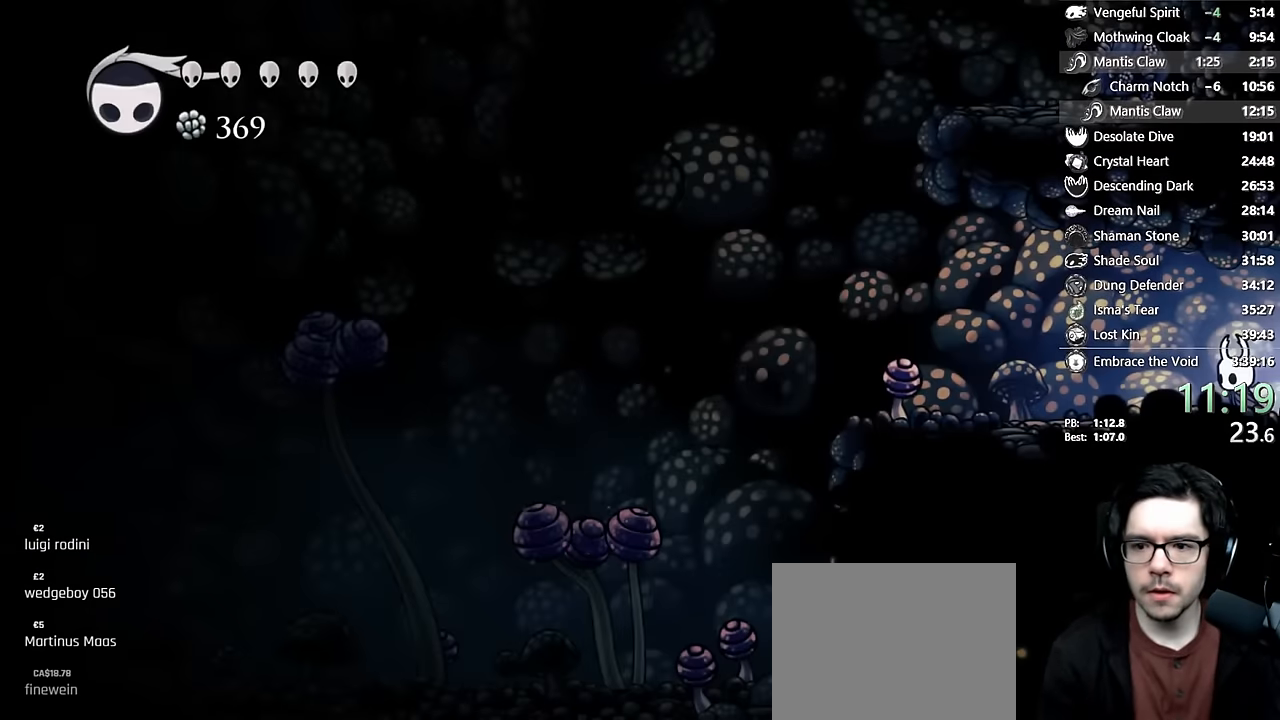
{"dt_ms": 500, "buttons": ["DPAD_LEFT"], "left_stick": "center", "right_stick": "center", "events": [[34, "DPAD_LEFT", "down"], [217, "R2", "down"], [434, "R2", "up"]]}
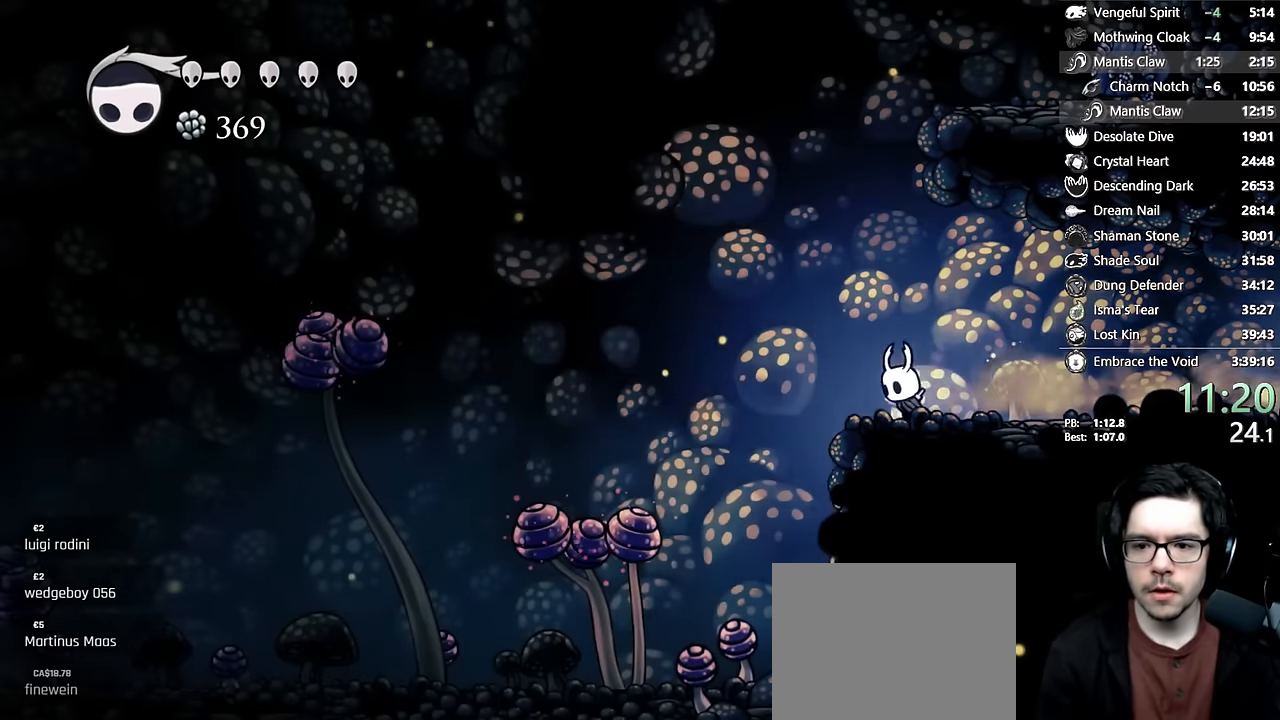
{"dt_ms": 500, "buttons": ["R2", "DPAD_LEFT"], "left_stick": "center", "right_stick": "center", "events": [[184, "R2", "down"]]}
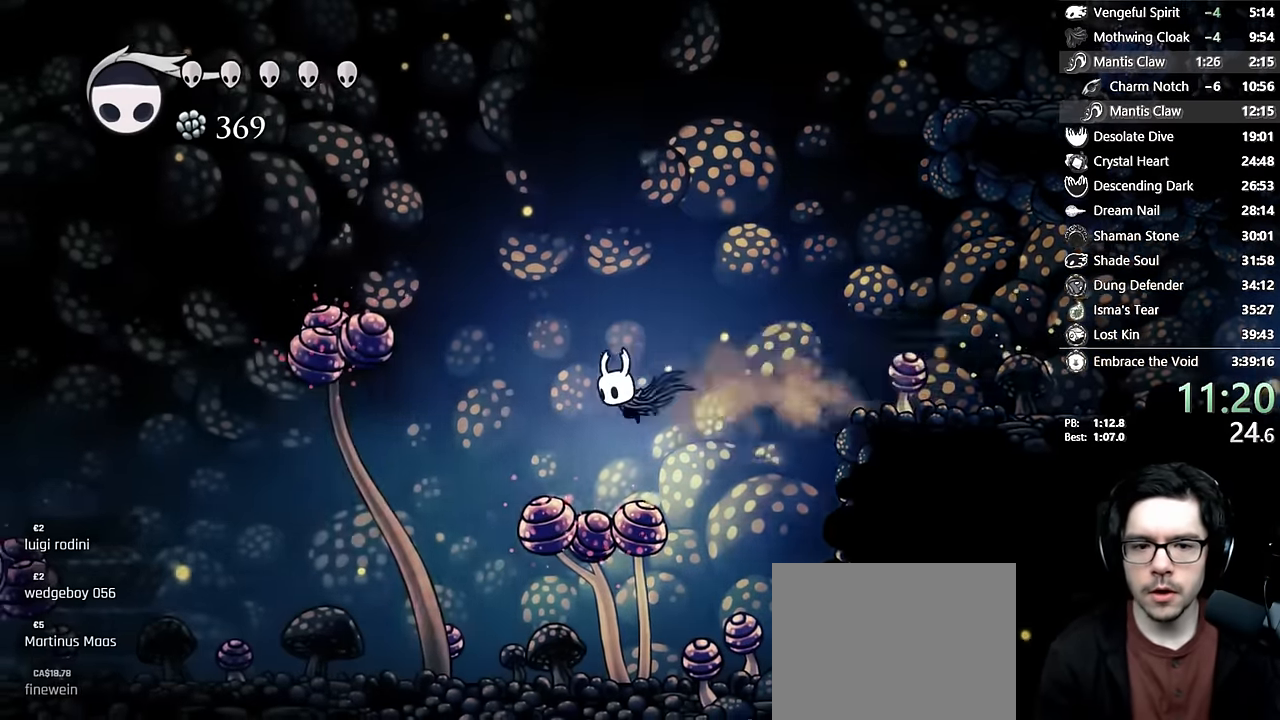
{"dt_ms": 1000, "buttons": ["DPAD_LEFT"], "left_stick": "center", "right_stick": "center"}
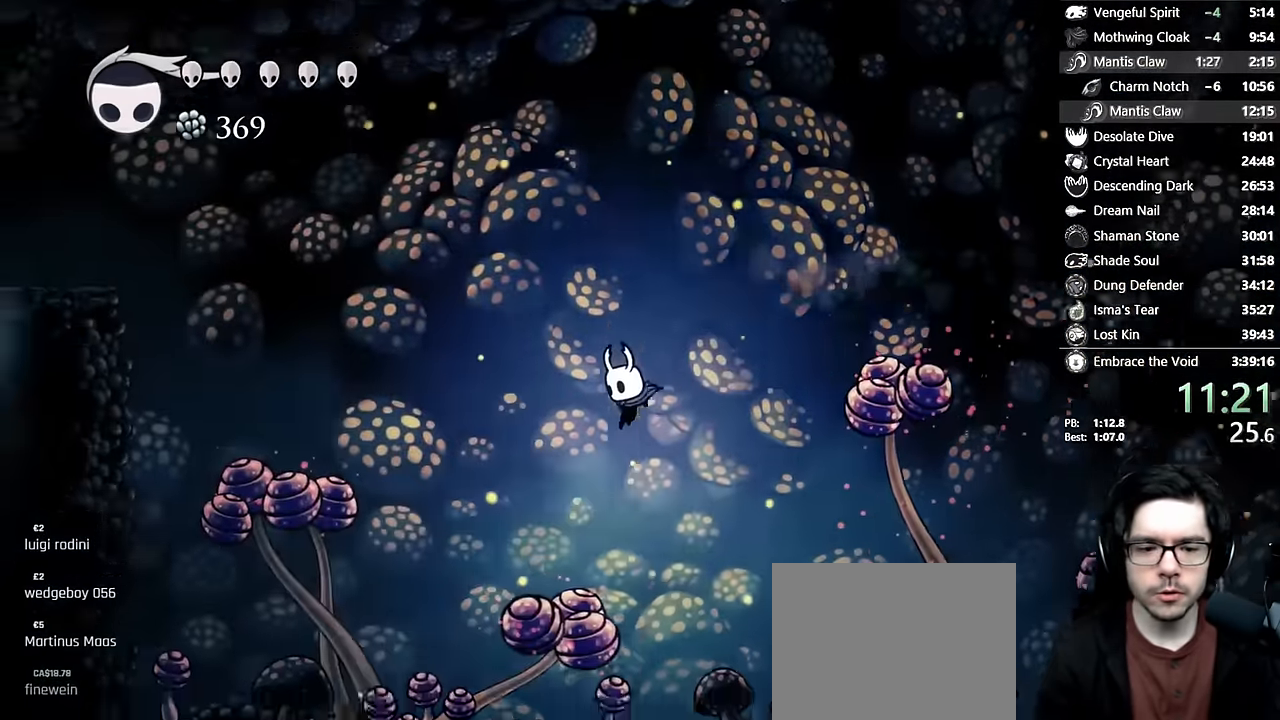
{"dt_ms": 500, "buttons": ["DPAD_LEFT"], "left_stick": "center", "right_stick": "center", "events": [[34, "DPAD_DOWN", "down"], [84, "X", "down"], [267, "DPAD_DOWN", "up"], [267, "R2", "down"], [367, "X", "up"], [500, "R2", "up"]]}